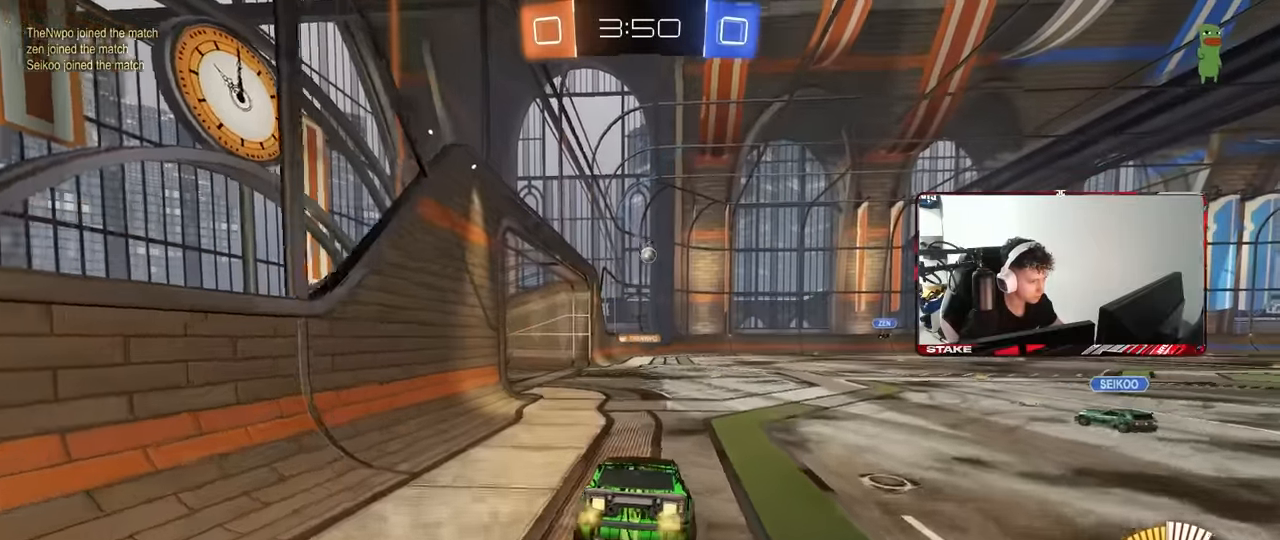
Gameplay with keyboard and mouse; each line is a JSON object with the keys and mouse buttons held at the frame after it. "events" lists presses ("down") and releases ("up") of "1", "2", "3", "4", "5", "a", "alt", "c", "caps_lock", "ctrl", "d", "e", "f", "g", "q", "r", "s", "shift", "space", "t", "tab", "v", "w", "x", "z", "mouse_left", "mouse_wheel" and "mouse_right" between this image and that frame as [ms after this image, input, new state], when the widget could be followed in between. "mouse_left", "mouse_wheel", "mouse_right" = the "left", "wheel", "right" buttons of the "mouse" list. No other keys are recorded. "wheel" means that the mouse wheel is clicked or scrolled. Mouse movement is not recorded.
{"keys": [], "mouse": [], "events": [[17, "s", "down"], [50, "mouse_left", "up"], [100, "a", "down"], [100, "d", "down"], [200, "d", "up"], [283, "a", "up"], [283, "d", "down"], [283, "s", "up"], [433, "d", "up"]]}
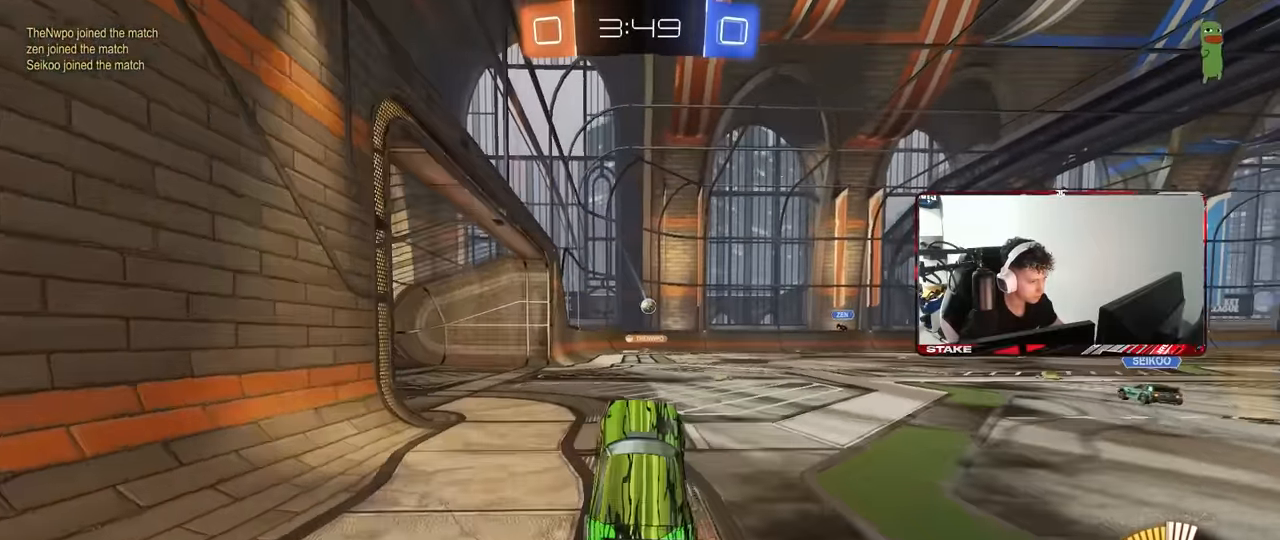
{"keys": ["w"], "mouse": [], "events": [[67, "w", "down"], [117, "mouse_left", "down"], [117, "mouse_right", "down"], [217, "d", "down"], [217, "mouse_right", "up"], [450, "d", "up"], [450, "mouse_left", "up"]]}
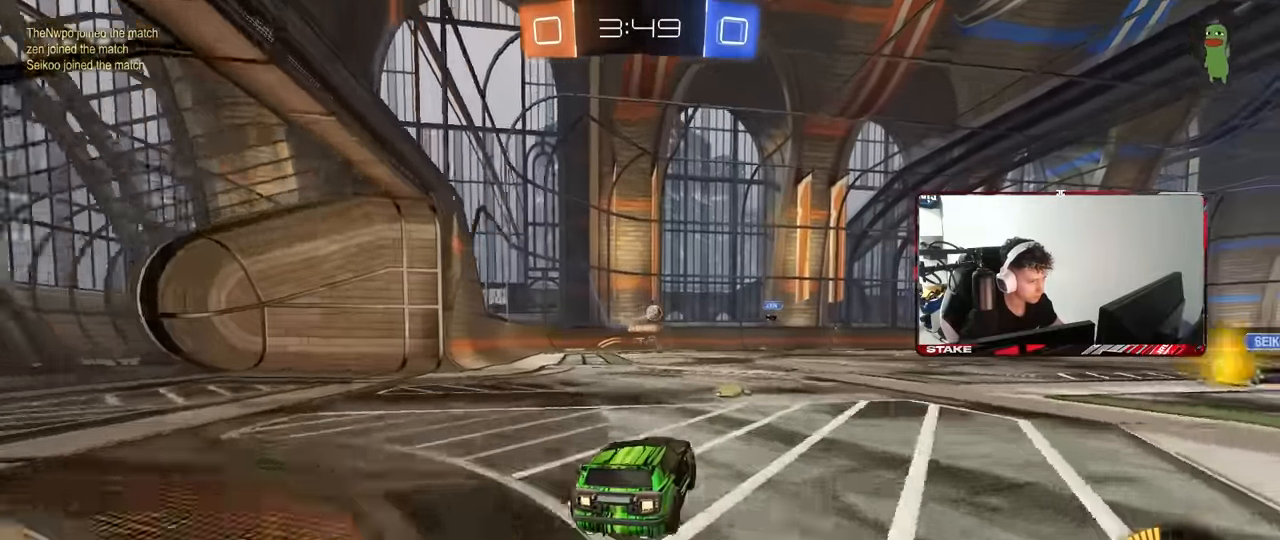
{"keys": ["a", "s"], "mouse": [], "events": [[133, "a", "down"], [133, "w", "up"], [183, "s", "down"]]}
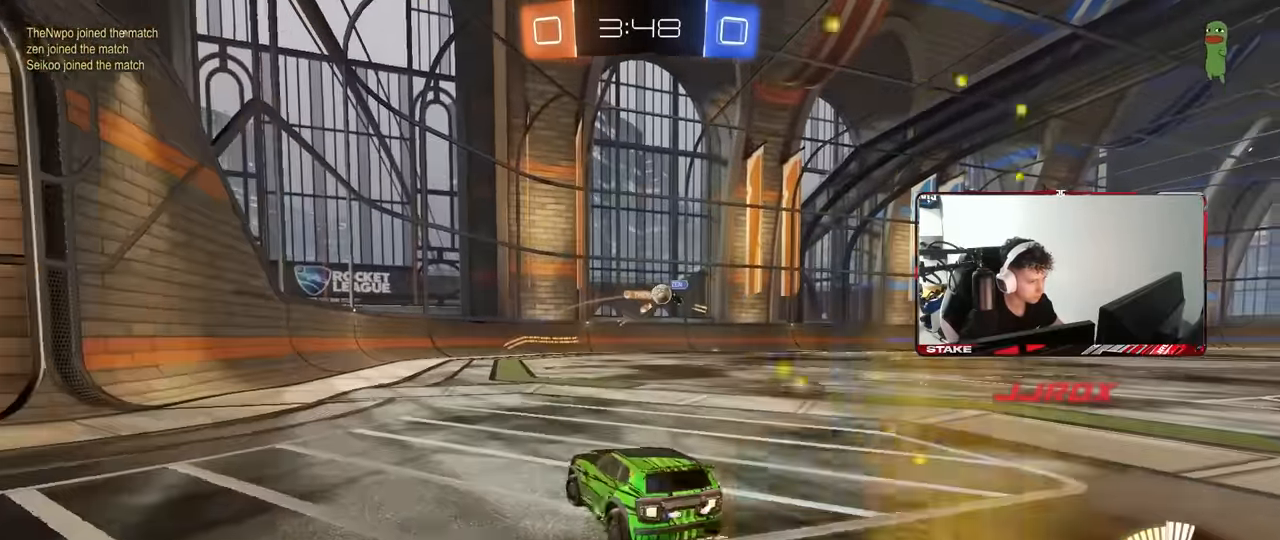
{"keys": ["w"], "mouse": ["left"], "events": [[17, "s", "up"], [100, "a", "up"], [150, "d", "down"], [150, "w", "down"], [200, "d", "up"], [250, "a", "down"], [483, "a", "up"], [483, "mouse_left", "down"]]}
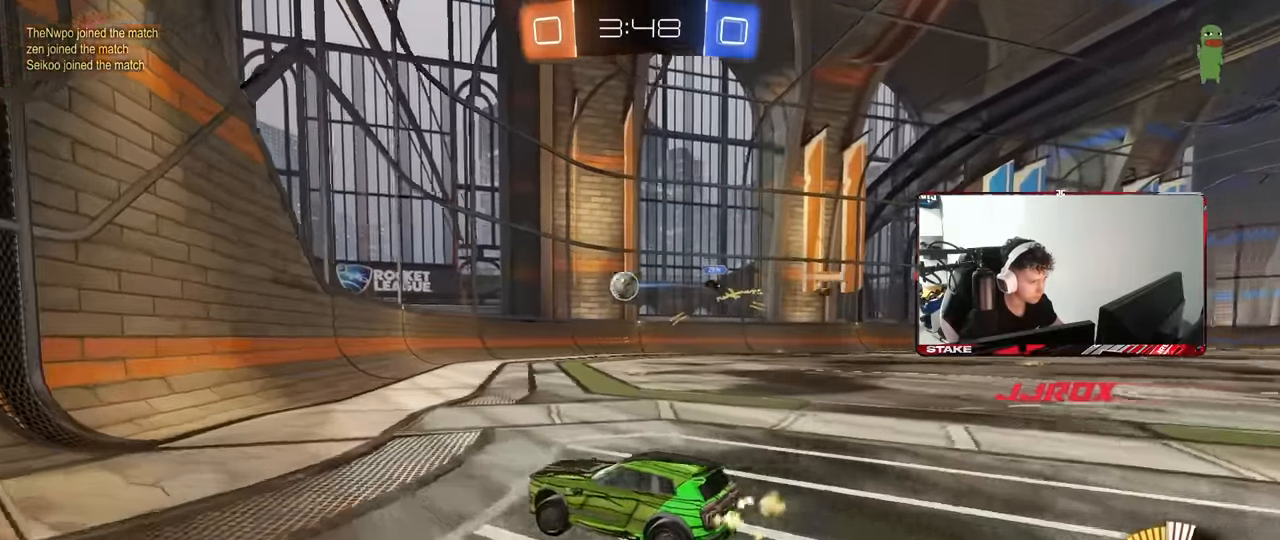
{"keys": ["d"], "mouse": ["left"], "events": [[33, "d", "down"], [500, "w", "up"]]}
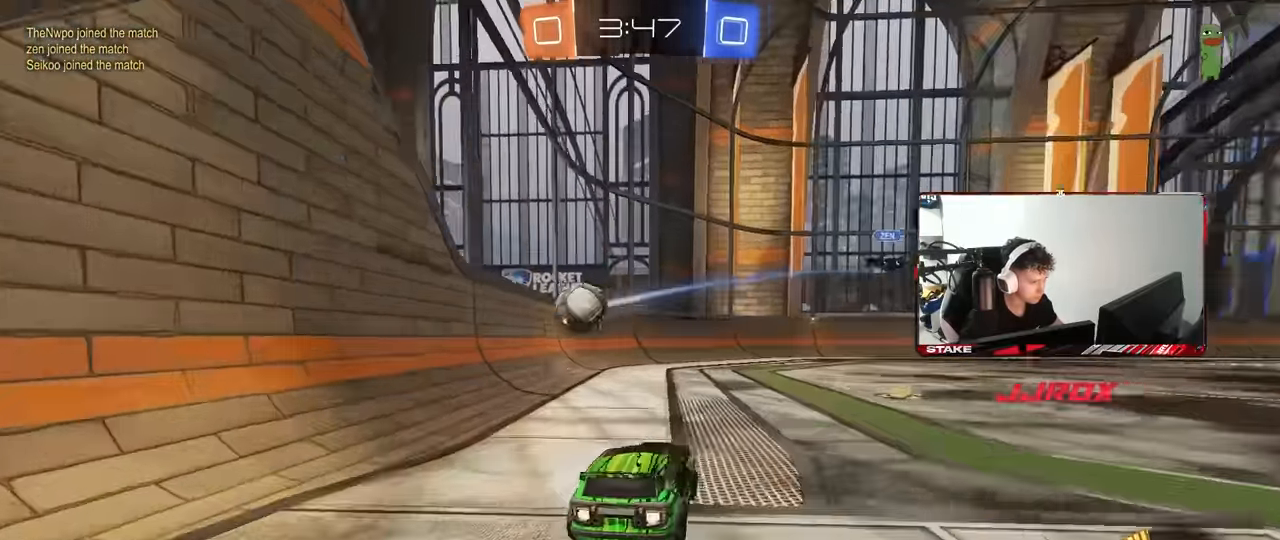
{"keys": ["a", "s", "shift"], "mouse": ["left", "right"], "events": [[33, "d", "up"], [33, "mouse_right", "down"], [83, "a", "down"], [83, "s", "down"], [133, "a", "up"], [133, "s", "up"], [183, "mouse_right", "up"], [233, "a", "down"], [233, "w", "down"], [267, "shift", "down"], [367, "mouse_right", "down"], [367, "s", "down"], [417, "w", "up"]]}
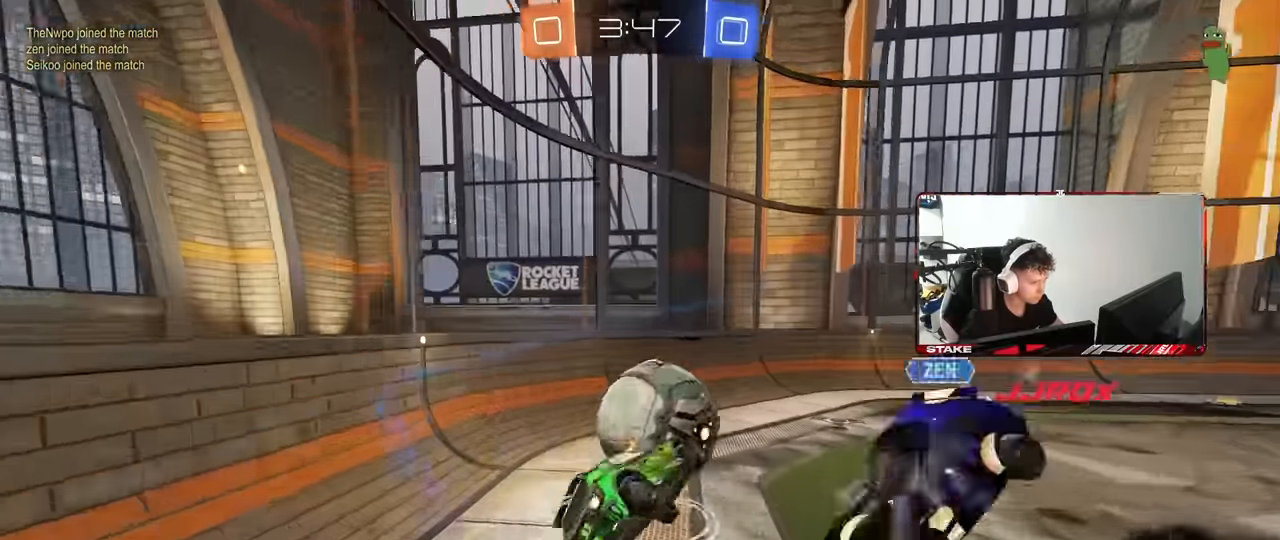
{"keys": ["a", "s"], "mouse": ["left"], "events": [[17, "mouse_right", "up"], [150, "s", "up"], [283, "s", "down"], [483, "shift", "up"]]}
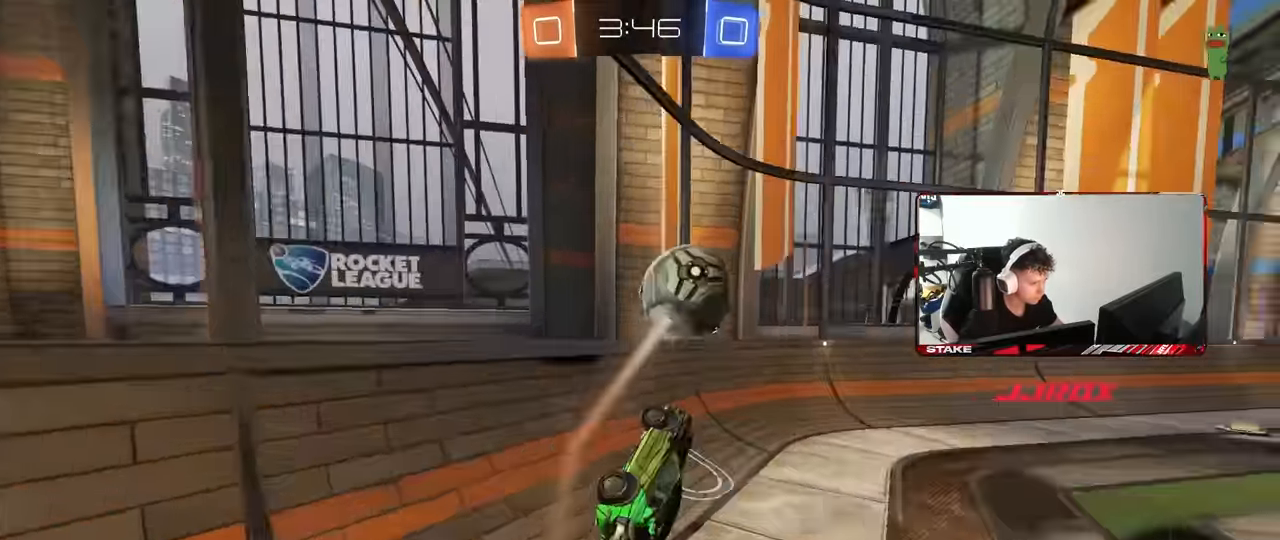
{"keys": ["w"], "mouse": [], "events": [[67, "a", "up"], [67, "s", "up"], [217, "w", "down"], [266, "a", "down"], [266, "mouse_left", "up"], [300, "mouse_left", "down"], [400, "a", "up"], [500, "mouse_left", "up"]]}
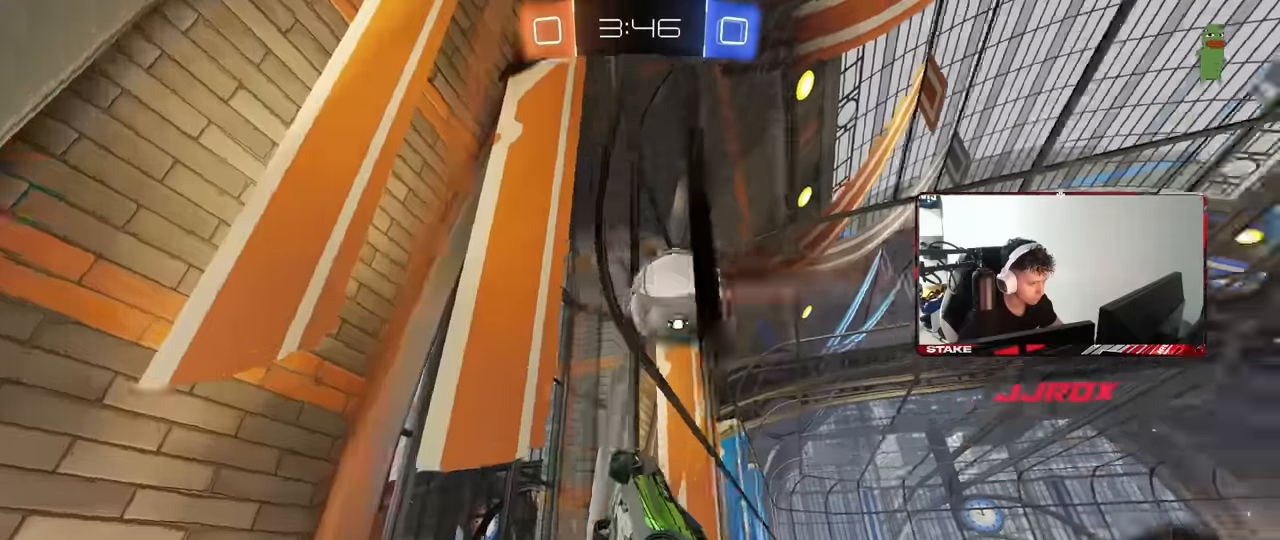
{"keys": ["w"], "mouse": [], "events": [[83, "d", "down"], [183, "d", "up"], [316, "d", "down"], [416, "d", "up"]]}
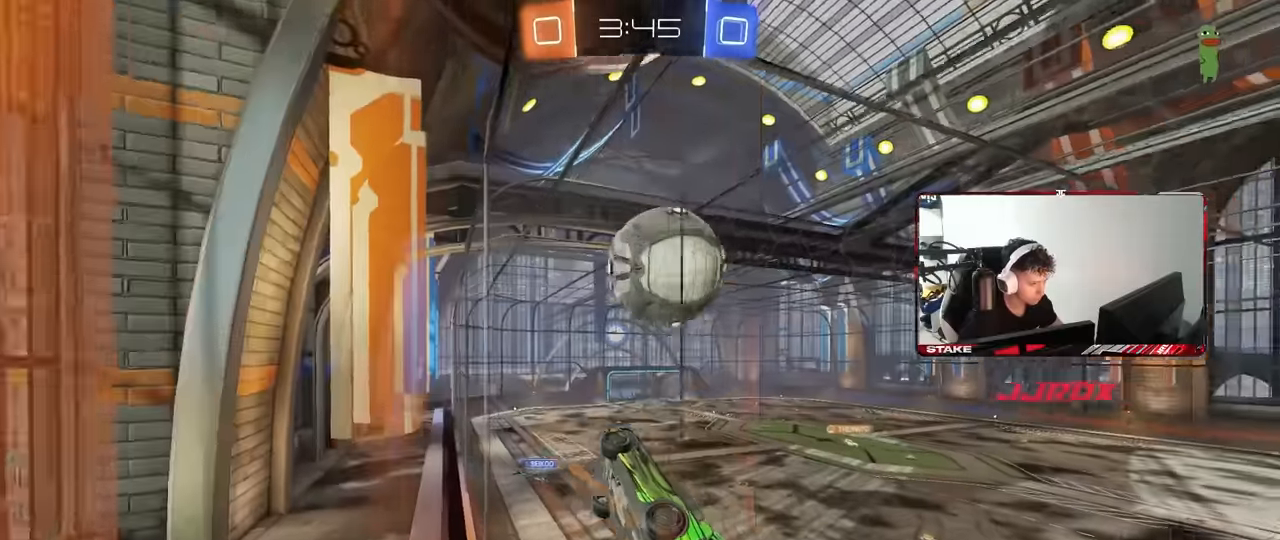
{"keys": ["a", "shift"], "mouse": [], "events": [[200, "d", "down"], [200, "mouse_right", "down"], [200, "w", "up"], [250, "mouse_left", "down"], [283, "s", "down"], [333, "a", "down"], [333, "d", "up"], [333, "mouse_right", "up"], [333, "shift", "down"], [383, "mouse_left", "up"], [433, "s", "up"]]}
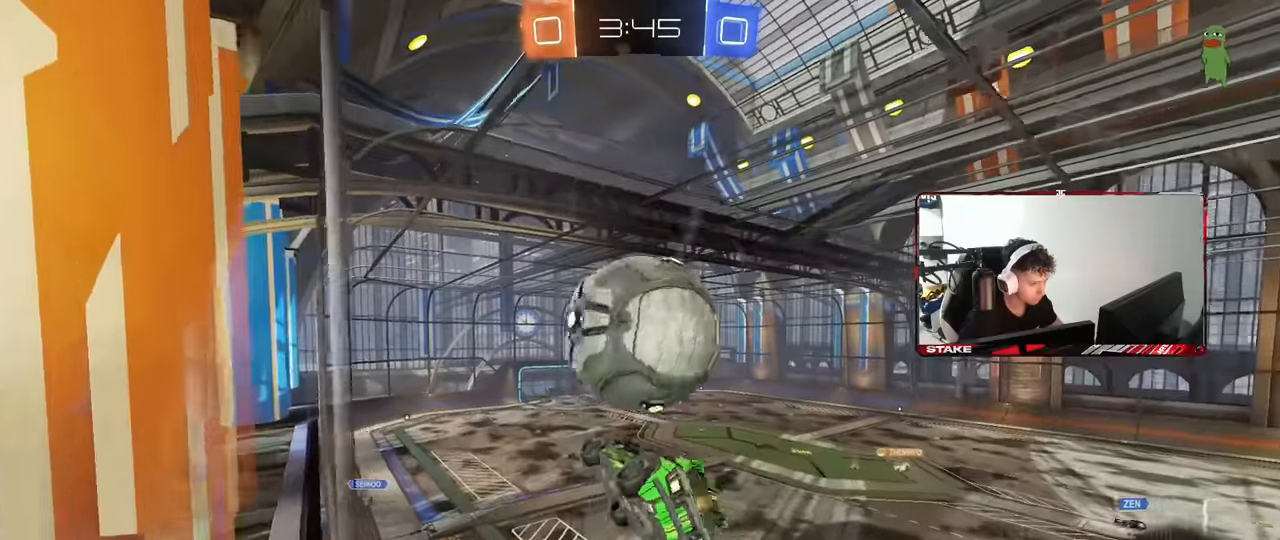
{"keys": ["a", "d", "s"], "mouse": [], "events": [[16, "shift", "up"], [116, "w", "down"], [166, "mouse_left", "down"], [166, "w", "up"], [350, "a", "up"], [350, "d", "down"], [350, "w", "down"], [383, "mouse_left", "up"], [400, "s", "down"], [400, "w", "up"], [500, "a", "down"]]}
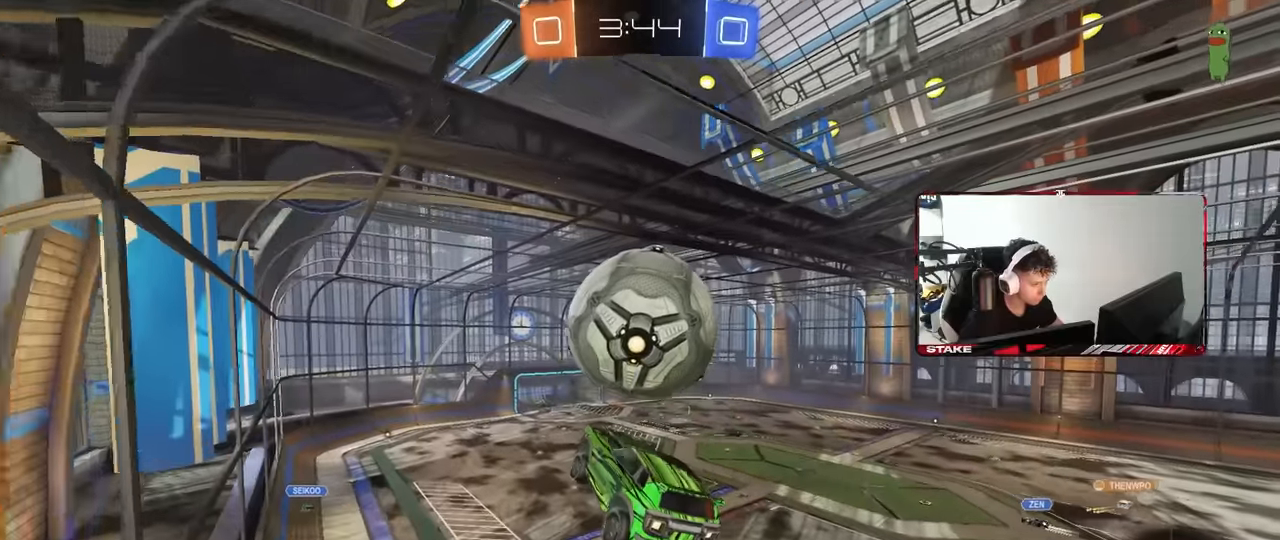
{"keys": ["a", "s"], "mouse": [], "events": [[33, "d", "up"], [33, "mouse_left", "down"], [83, "mouse_left", "up"], [133, "mouse_left", "down"], [183, "shift", "down"], [316, "mouse_left", "up"], [316, "shift", "up"]]}
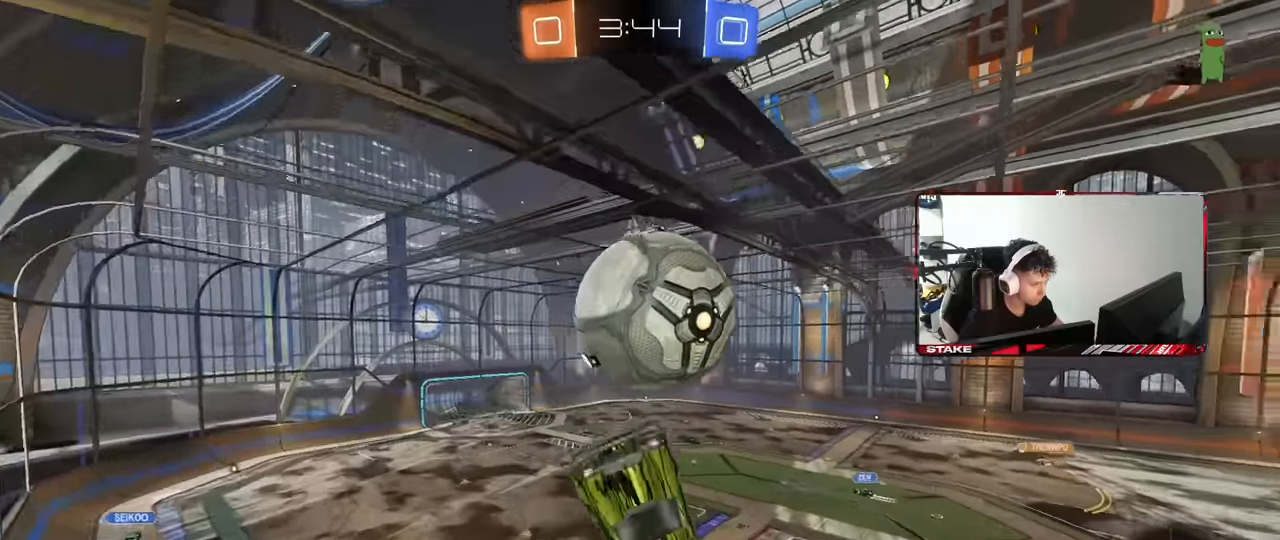
{"keys": [], "mouse": ["left"], "events": [[100, "a", "up"], [100, "d", "down"], [283, "mouse_left", "down"], [283, "s", "up"], [283, "space", "down"], [333, "a", "down"], [333, "d", "up"], [433, "a", "up"], [483, "space", "up"]]}
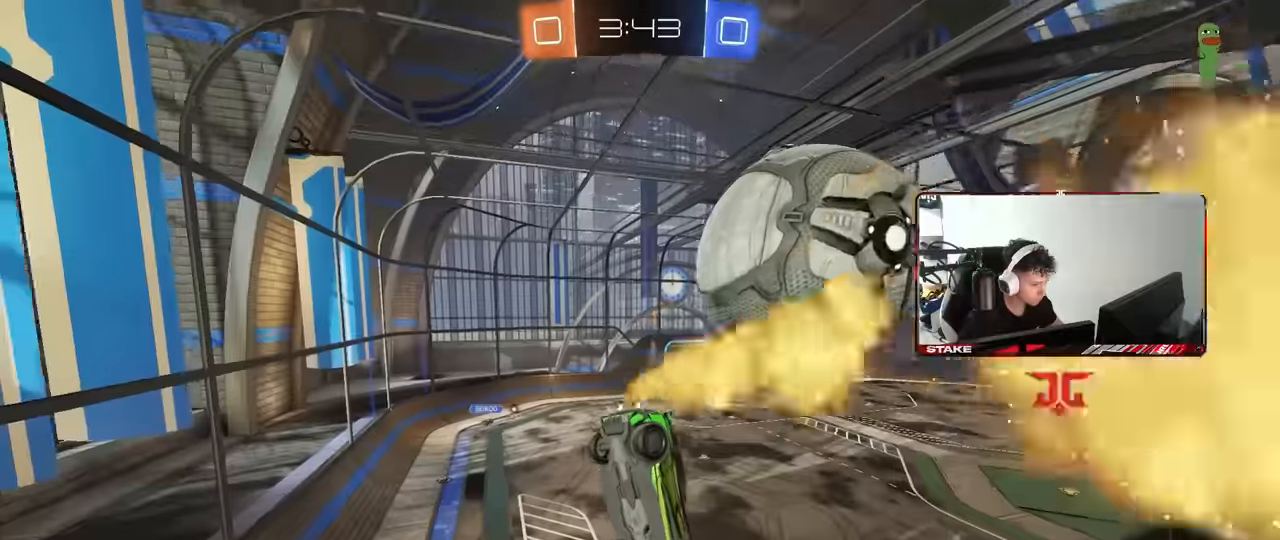
{"keys": [], "mouse": [], "events": [[66, "a", "down"], [116, "mouse_left", "up"], [166, "a", "up"], [266, "s", "down"], [316, "space", "down"], [350, "a", "down"], [400, "a", "up"], [400, "s", "up"], [483, "space", "up"]]}
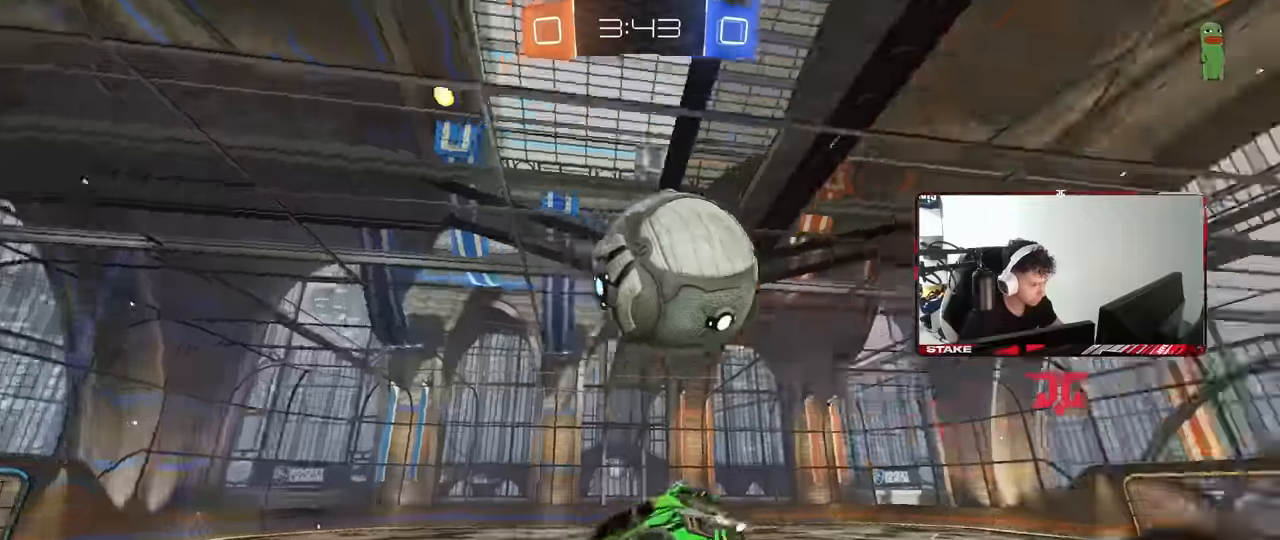
{"keys": ["d"], "mouse": ["right"], "events": [[133, "d", "down"], [183, "d", "up"], [283, "a", "down"], [416, "a", "up"], [416, "d", "down"], [466, "mouse_right", "down"]]}
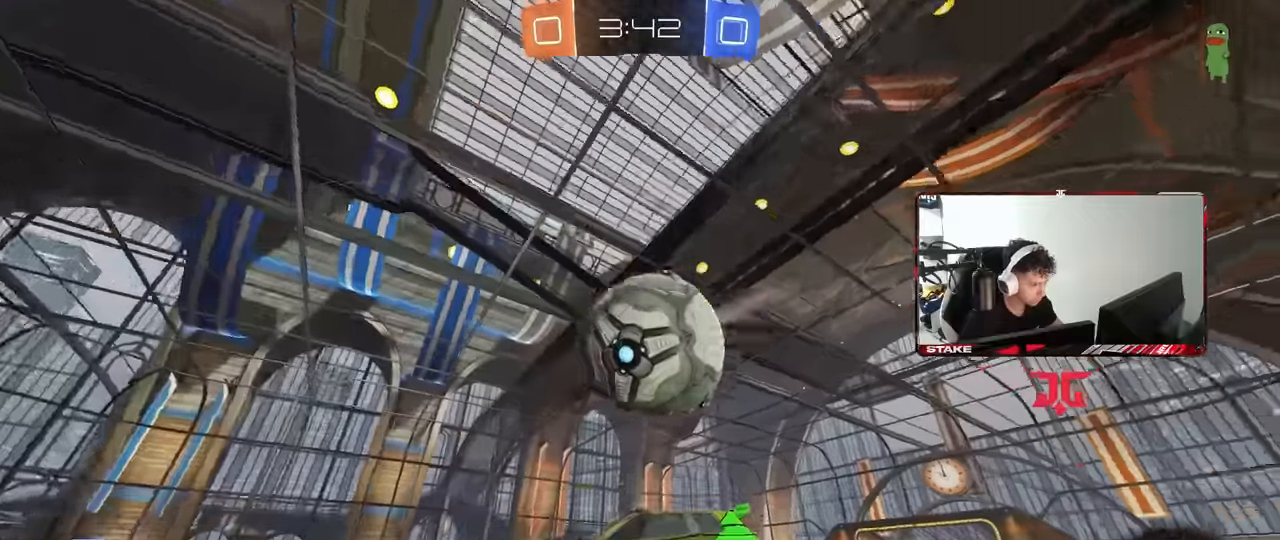
{"keys": ["d", "shift"], "mouse": [], "events": [[16, "shift", "down"], [50, "mouse_right", "up"], [100, "mouse_right", "down"], [250, "mouse_right", "up"]]}
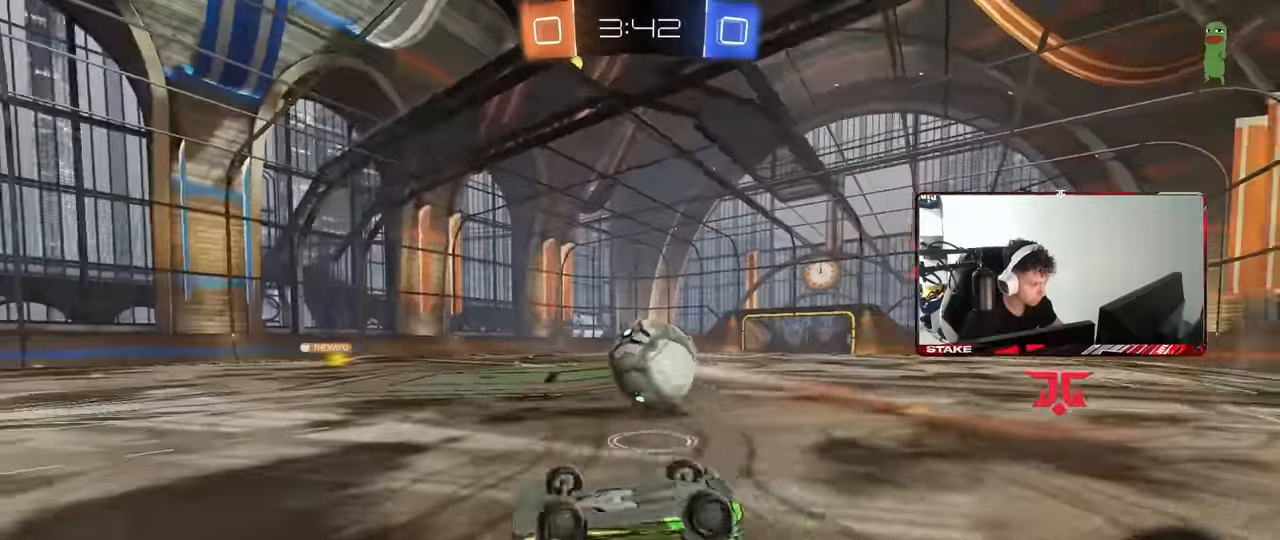
{"keys": [], "mouse": ["left"], "events": [[66, "space", "down"], [116, "shift", "up"], [166, "mouse_left", "down"], [216, "space", "up"], [266, "d", "up"]]}
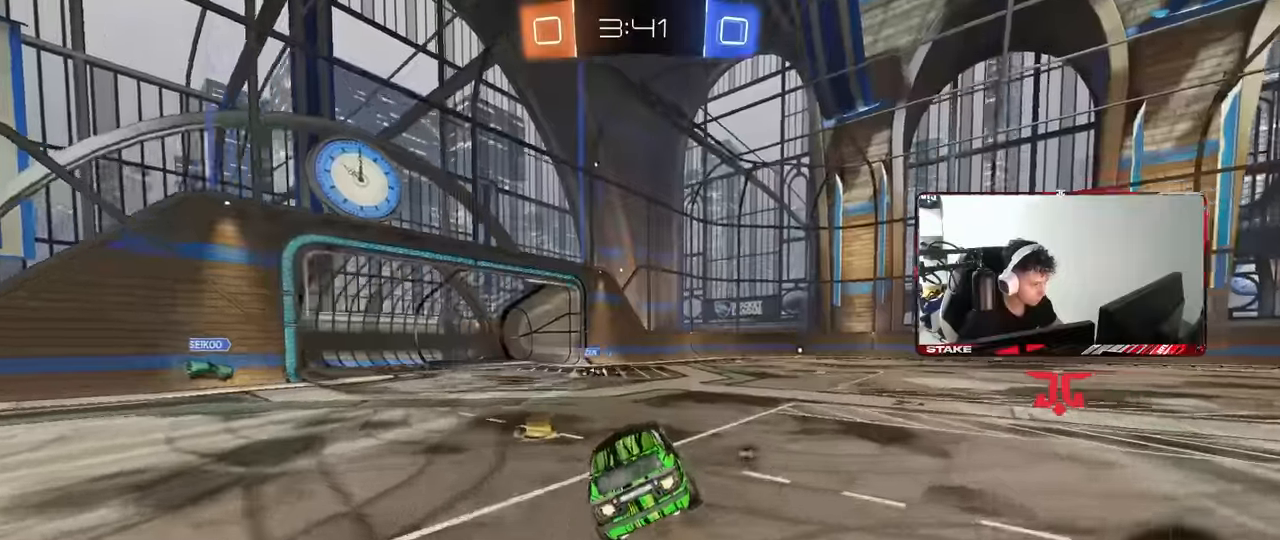
{"keys": ["w"], "mouse": ["left"], "events": [[83, "space", "down"], [183, "w", "down"], [233, "d", "down"], [233, "space", "up"], [366, "d", "up"]]}
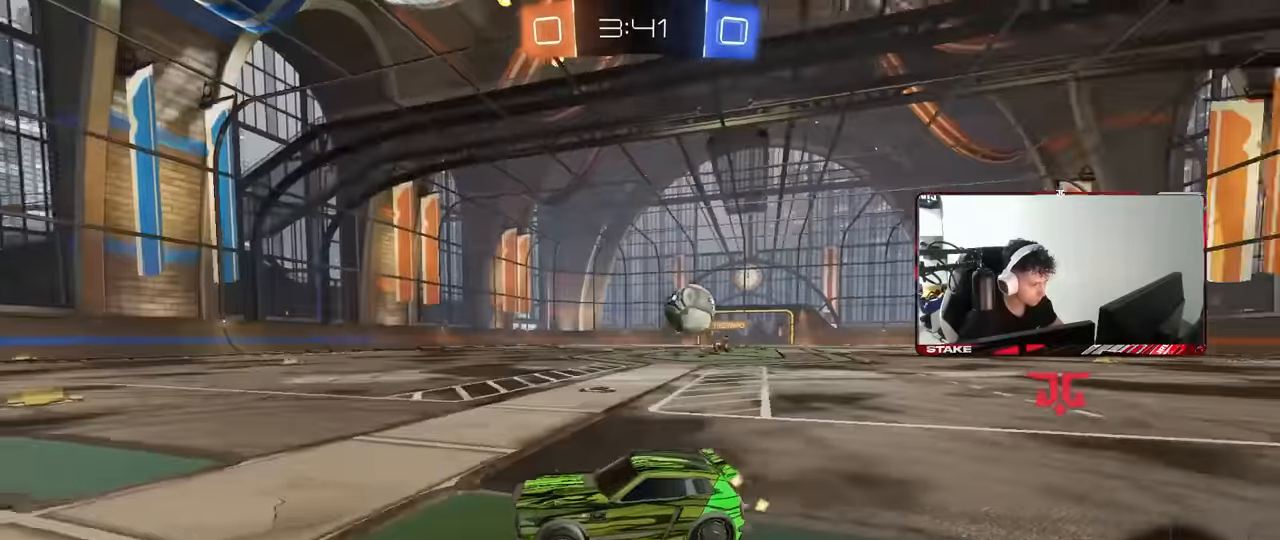
{"keys": ["w"], "mouse": [], "events": [[150, "d", "down"], [150, "mouse_left", "up"], [250, "d", "up"]]}
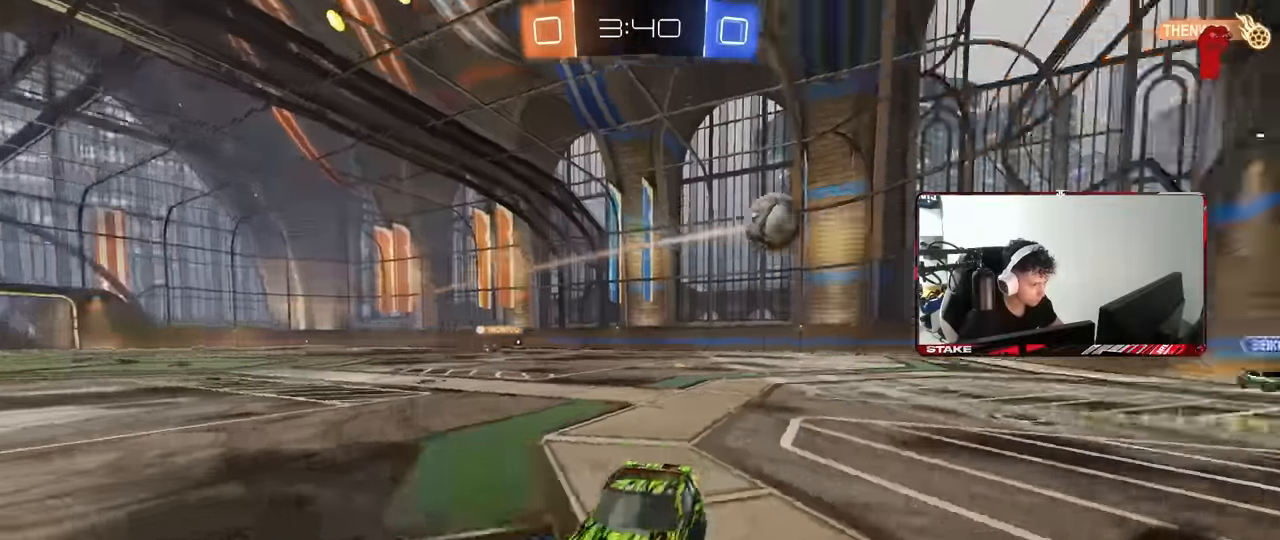
{"keys": ["w"], "mouse": [], "events": [[16, "a", "down"], [166, "a", "up"], [300, "d", "down"], [500, "d", "up"]]}
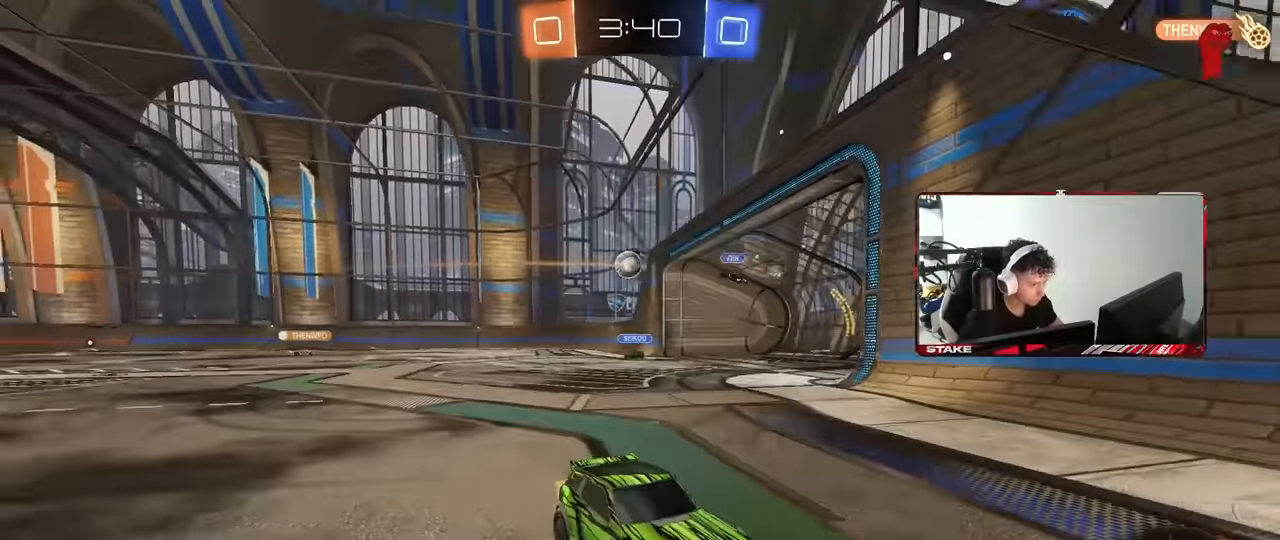
{"keys": ["w"], "mouse": ["left"], "events": [[33, "d", "down"], [183, "shift", "down"], [266, "mouse_left", "down"], [266, "shift", "up"], [316, "d", "up"]]}
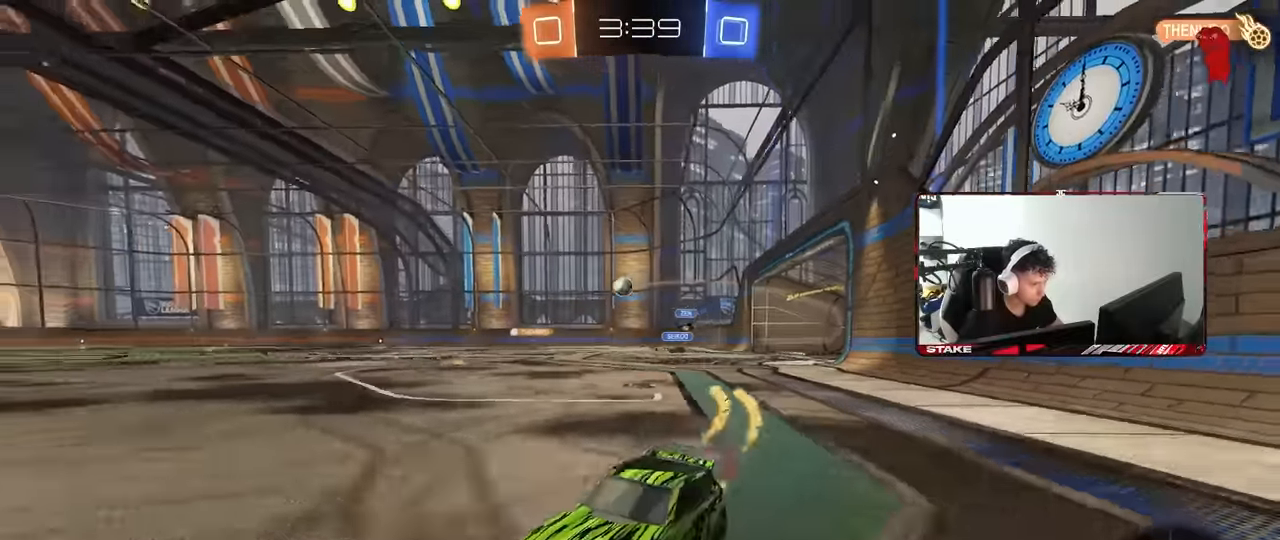
{"keys": ["d", "w"], "mouse": ["left"], "events": [[100, "d", "down"], [100, "shift", "down"], [150, "mouse_left", "up"], [250, "shift", "up"], [483, "mouse_left", "down"]]}
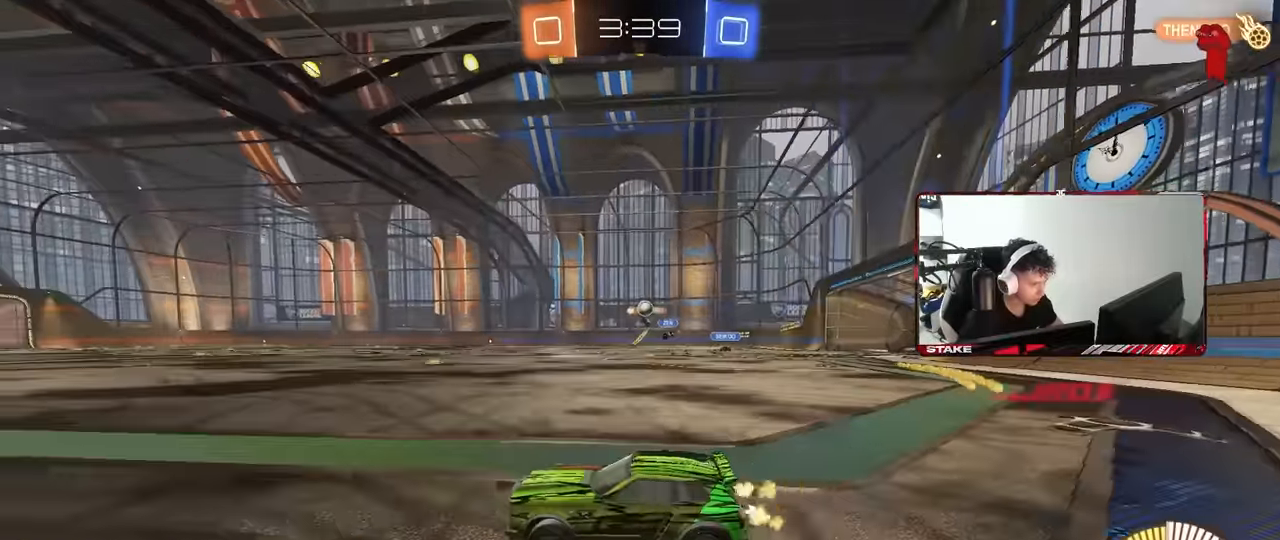
{"keys": ["d", "w"], "mouse": [], "events": [[116, "mouse_left", "up"], [216, "s", "down"], [216, "w", "up"], [450, "s", "up"], [500, "w", "down"]]}
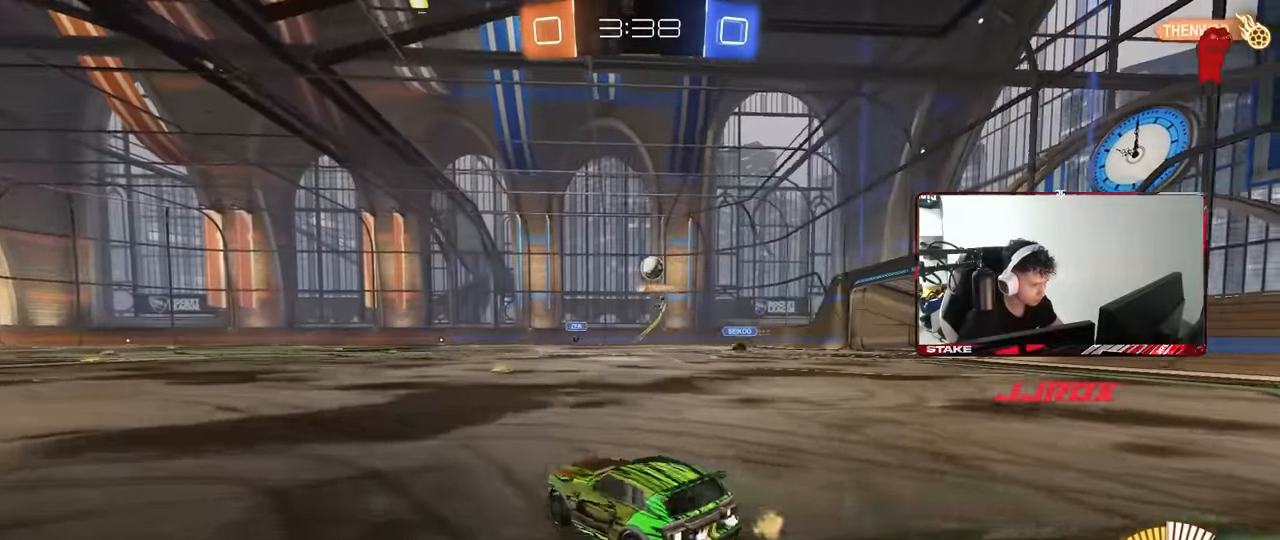
{"keys": ["a", "s", "shift"], "mouse": ["right"], "events": [[233, "s", "down"], [233, "w", "up"], [283, "mouse_right", "down"], [316, "a", "down"], [316, "d", "up"], [316, "shift", "down"], [416, "mouse_right", "up"], [466, "mouse_right", "down"]]}
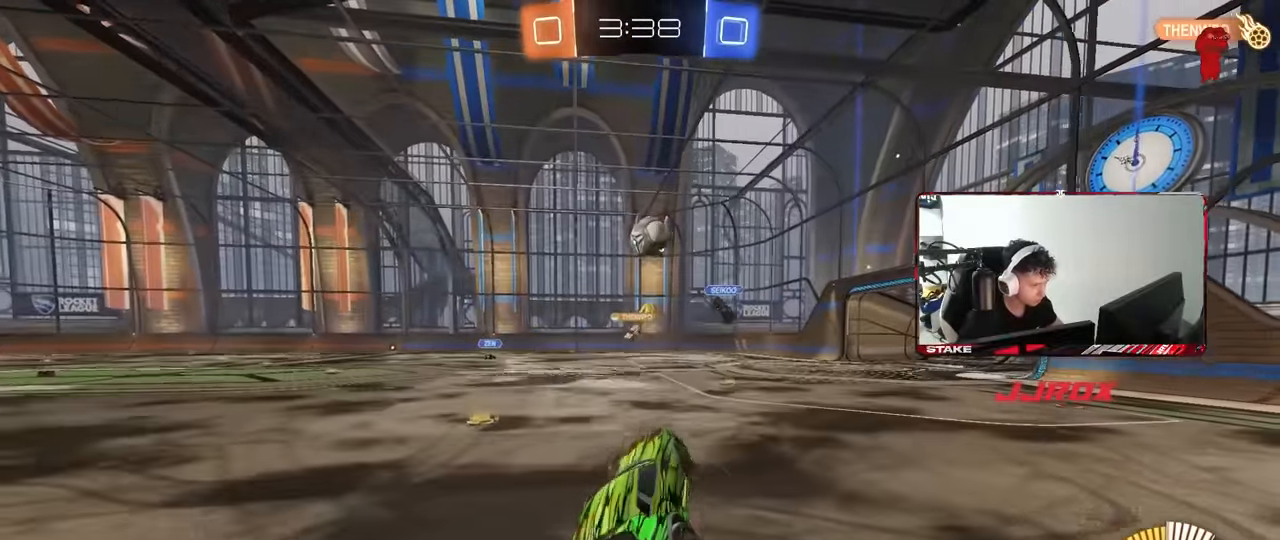
{"keys": ["a", "shift", "w"], "mouse": ["left"], "events": [[150, "mouse_right", "up"], [200, "mouse_left", "down"], [300, "s", "up"], [383, "w", "down"]]}
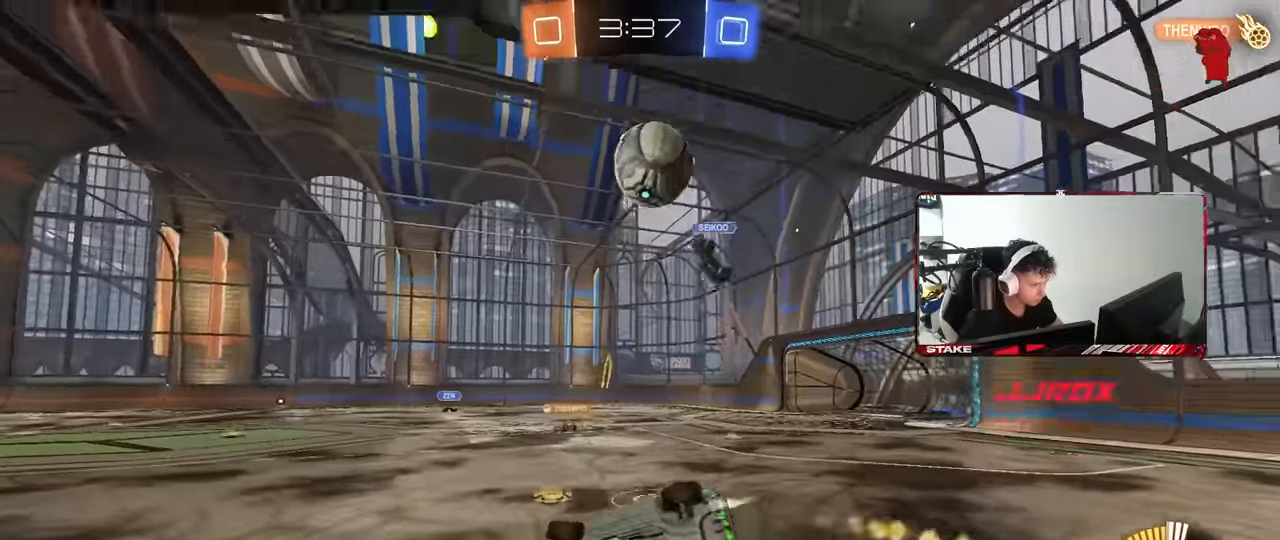
{"keys": [], "mouse": ["left"], "events": [[116, "shift", "up"], [116, "w", "up"], [166, "s", "down"], [216, "space", "down"], [300, "a", "up"], [350, "s", "up"], [400, "space", "up"]]}
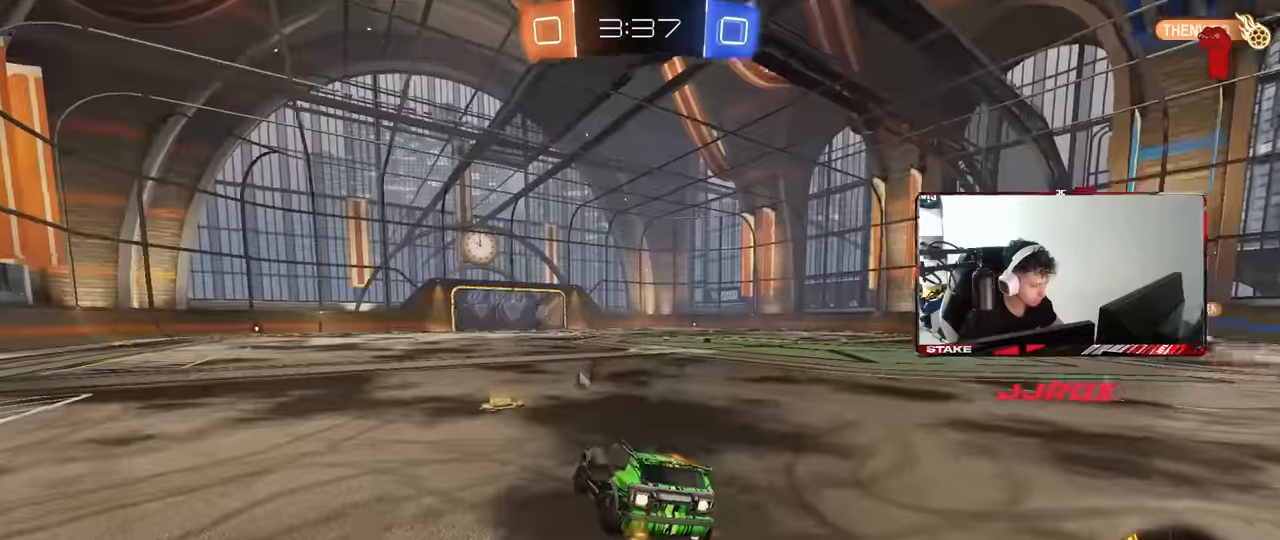
{"keys": ["w"], "mouse": [], "events": [[50, "w", "down"], [83, "space", "down"], [133, "a", "down"], [183, "a", "up"], [233, "d", "down"], [267, "space", "up"], [417, "d", "up"], [467, "mouse_left", "up"]]}
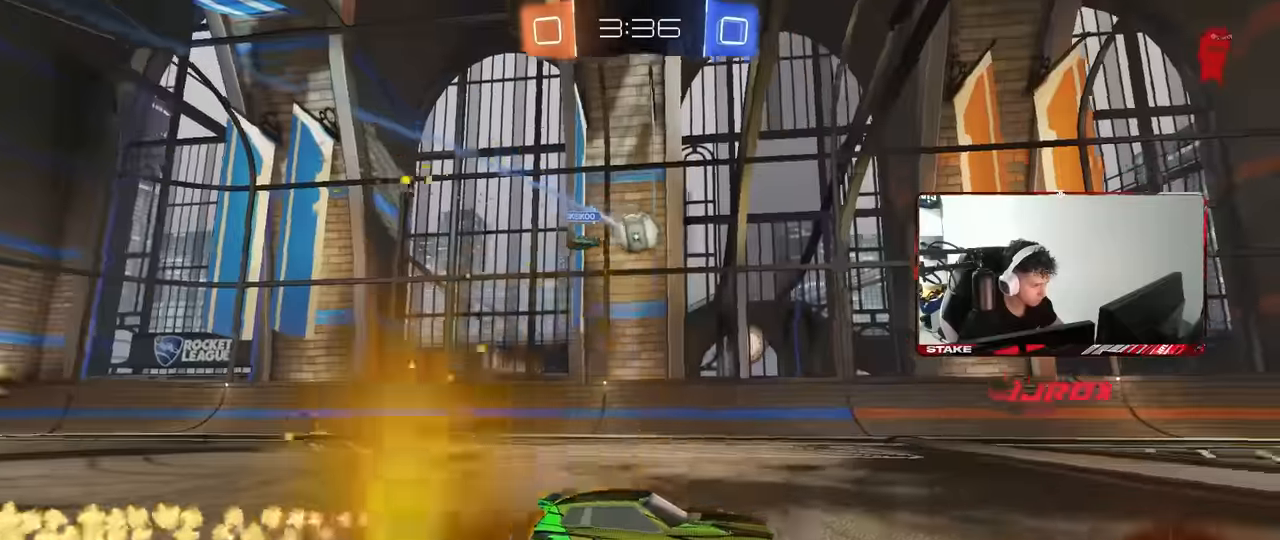
{"keys": ["w"], "mouse": [], "events": [[250, "mouse_left", "down"], [384, "mouse_left", "up"]]}
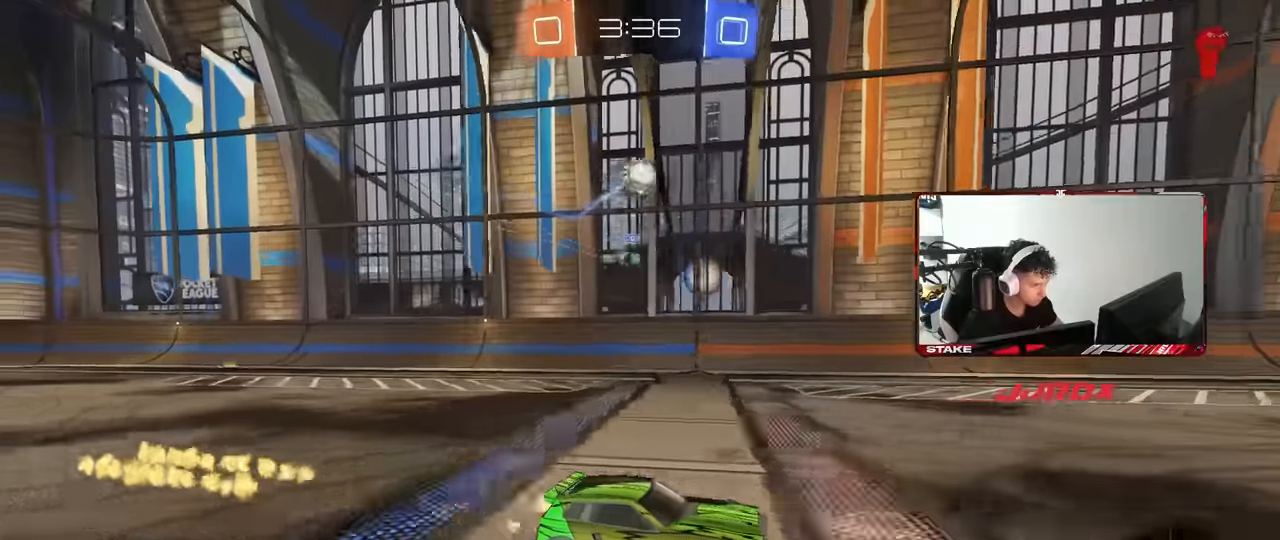
{"keys": ["d", "w"], "mouse": [], "events": [[17, "a", "down"], [117, "a", "up"], [217, "a", "down"], [300, "a", "up"], [350, "d", "down"]]}
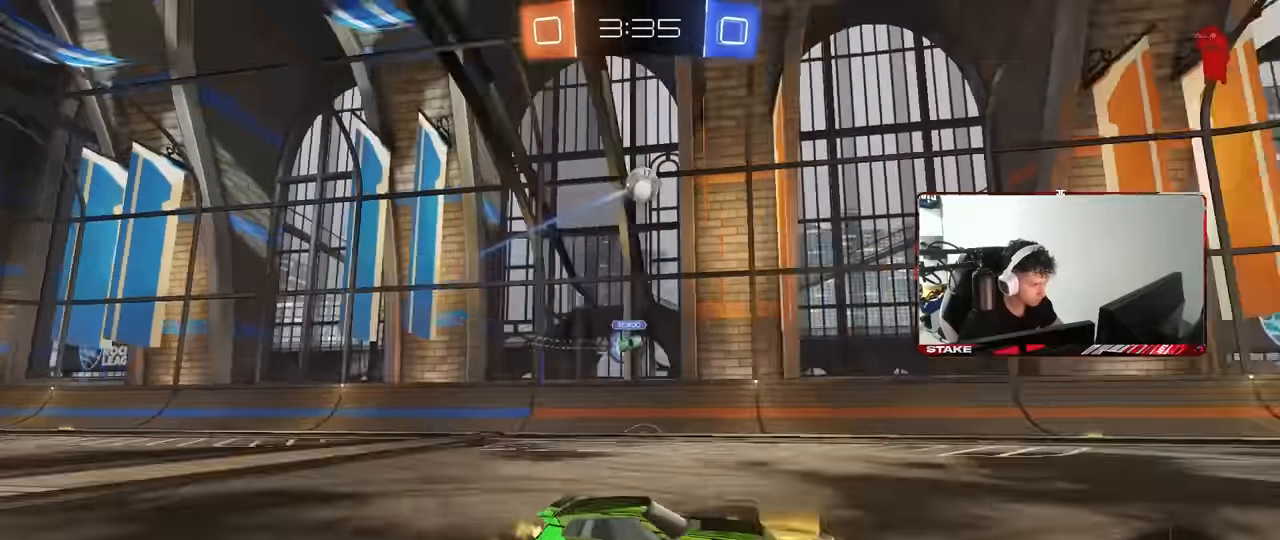
{"keys": ["d", "s", "shift"], "mouse": [], "events": [[34, "space", "down"], [84, "mouse_right", "down"], [134, "d", "up"], [184, "d", "down"], [184, "mouse_right", "up"], [184, "shift", "down"], [184, "space", "up"], [234, "mouse_left", "down"], [234, "mouse_right", "down"], [267, "s", "down"], [267, "w", "up"], [367, "mouse_left", "up"], [417, "mouse_right", "up"]]}